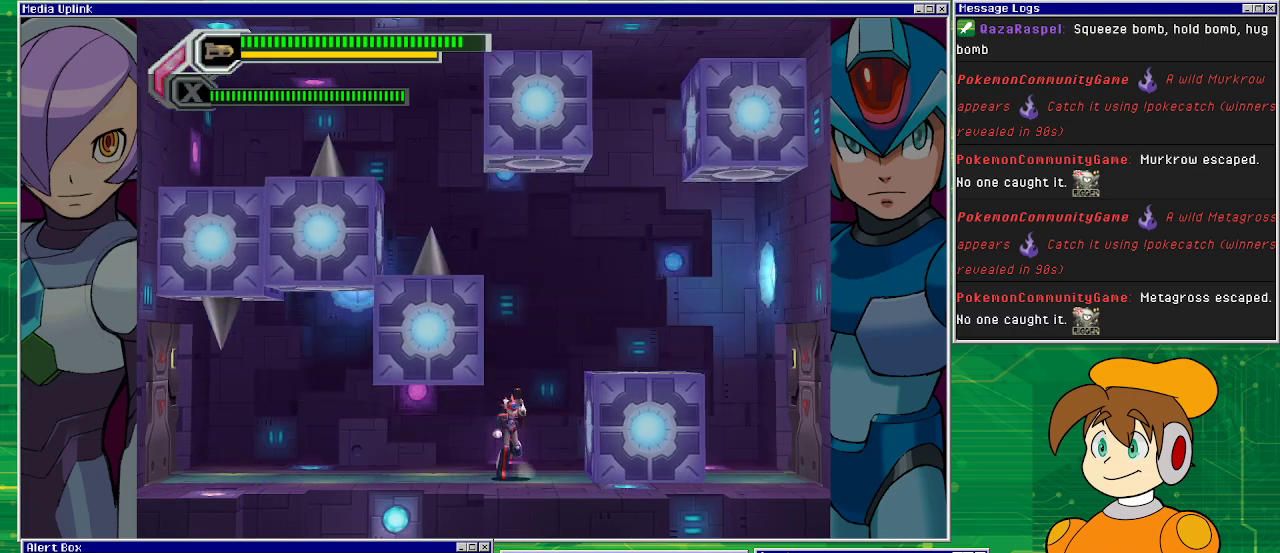
Gameplay with a controller (PlayStation layout); each line is a JSON object with the inputs held at the frame after it. "events" lists button and stick changes between this image and that frame as [ms after this image, input, new state], when the widget could be followed in between. Not read: L2 L3 R1 R2 R3 right_stick.
{"buttons": [], "left_stick": "center", "events": [[67, "DPAD_RIGHT", "up"]]}
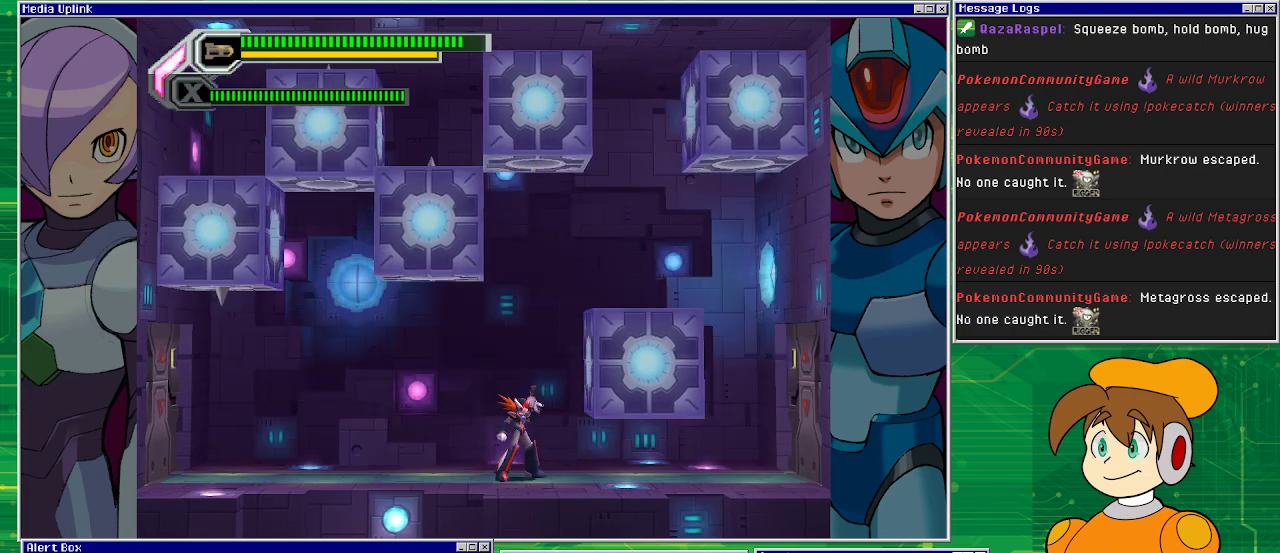
{"buttons": [], "left_stick": "center", "events": []}
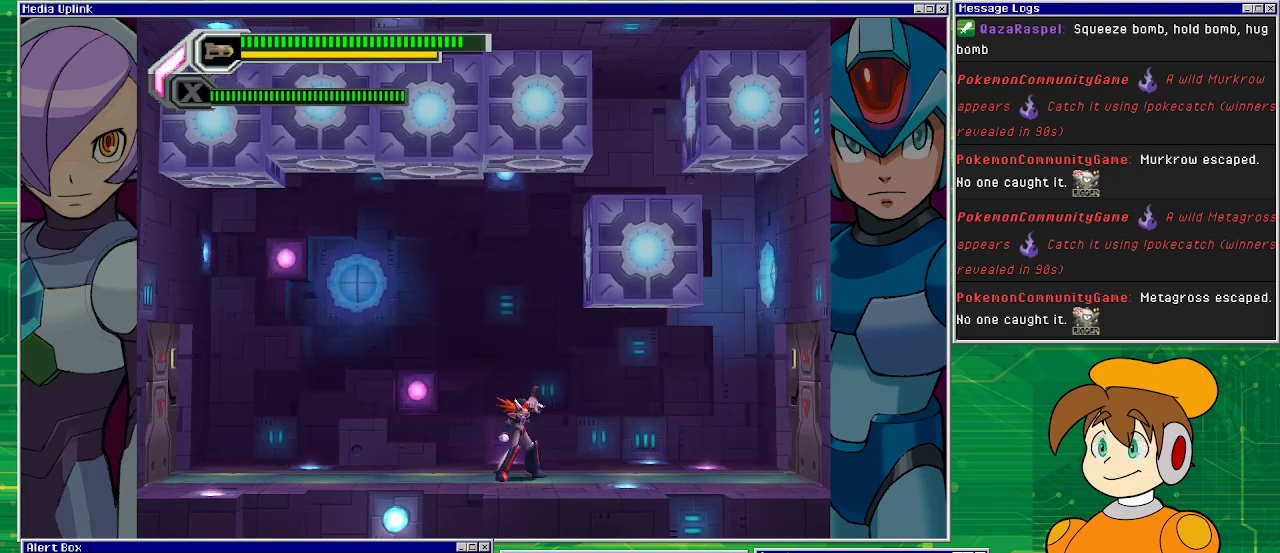
{"buttons": ["DPAD_LEFT"], "left_stick": "center", "events": [[267, "DPAD_LEFT", "down"]]}
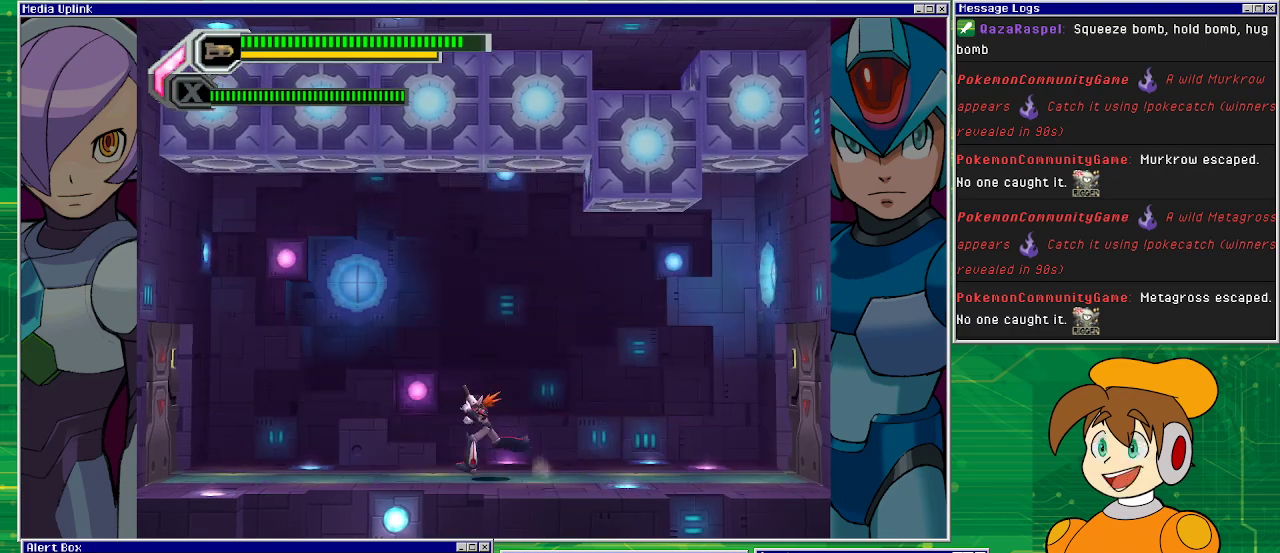
{"buttons": ["DPAD_LEFT"], "left_stick": "center", "events": []}
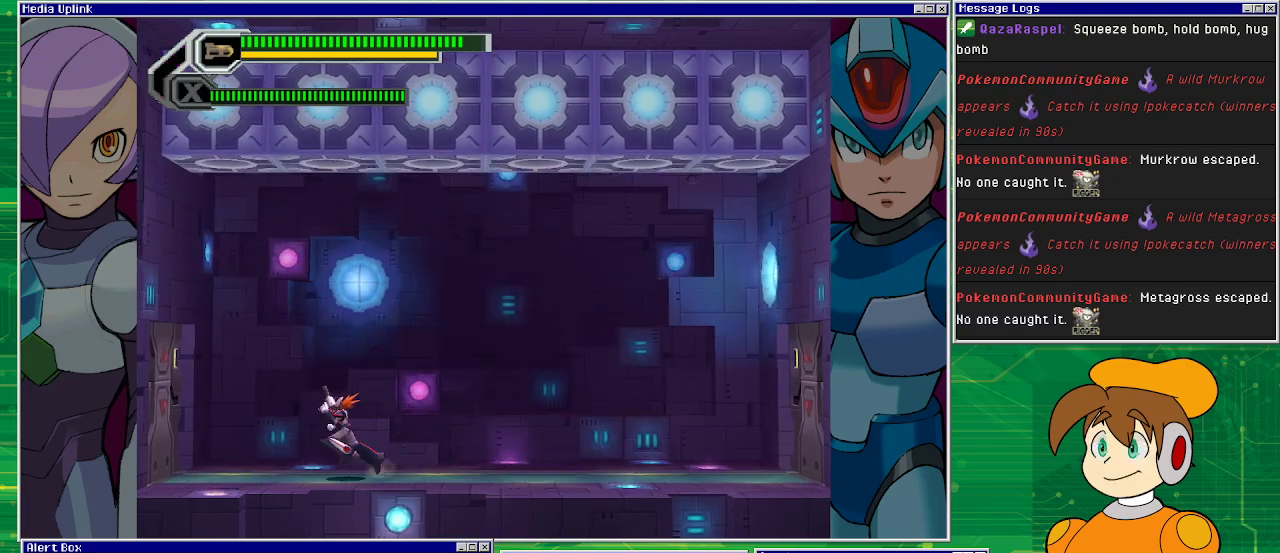
{"buttons": [], "left_stick": "center", "events": [[433, "DPAD_LEFT", "up"]]}
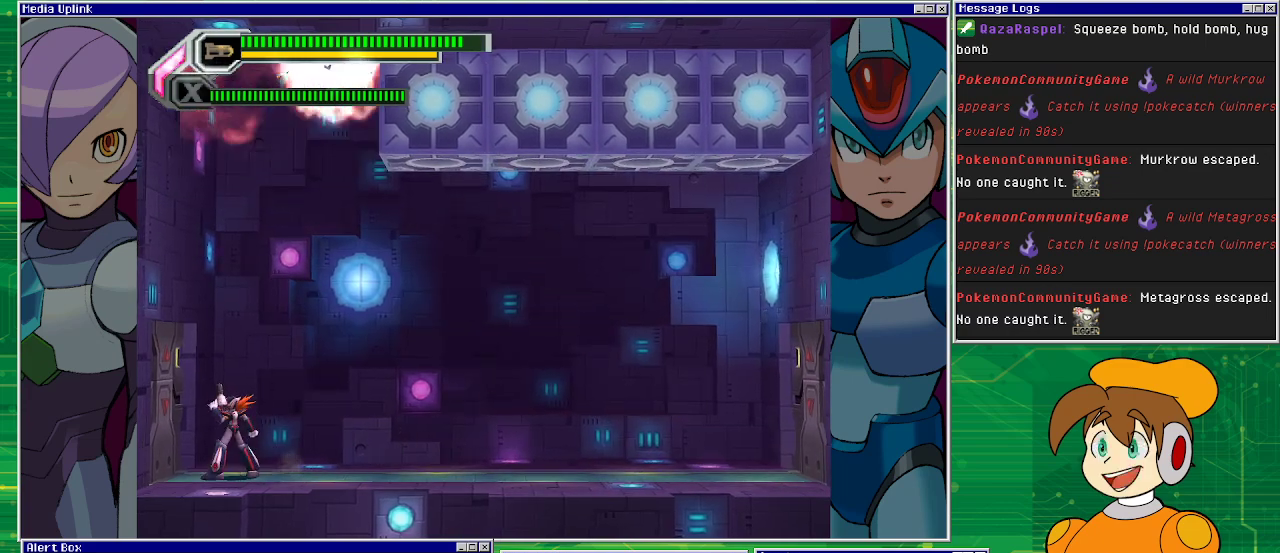
{"buttons": [], "left_stick": "center", "events": []}
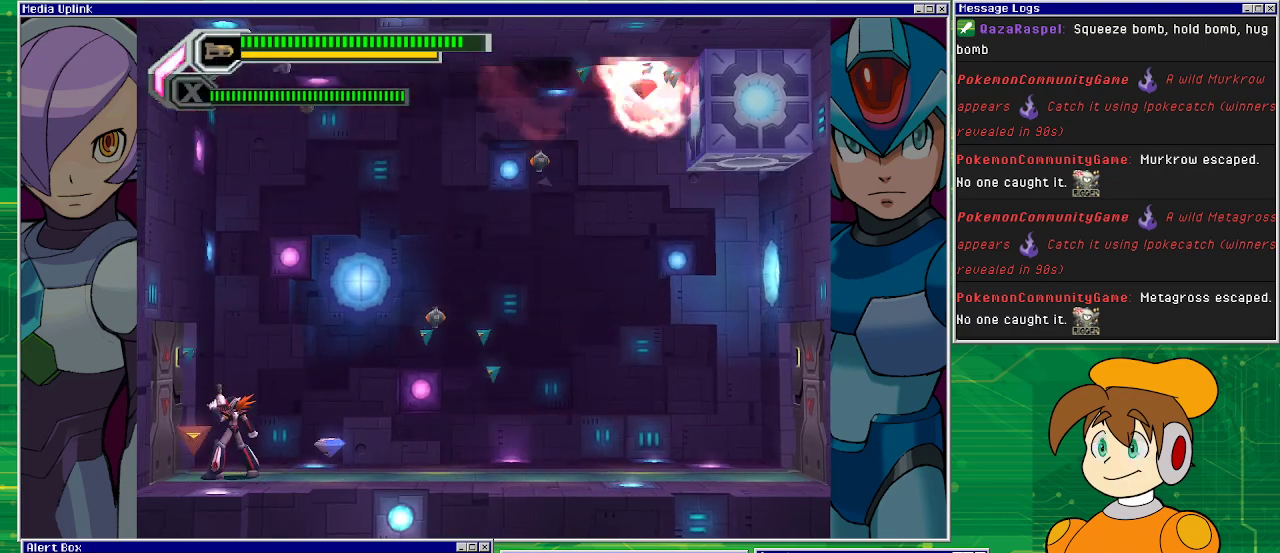
{"buttons": ["DPAD_RIGHT"], "left_stick": "center", "events": [[167, "DPAD_LEFT", "down"], [300, "DPAD_LEFT", "up"], [467, "DPAD_RIGHT", "down"]]}
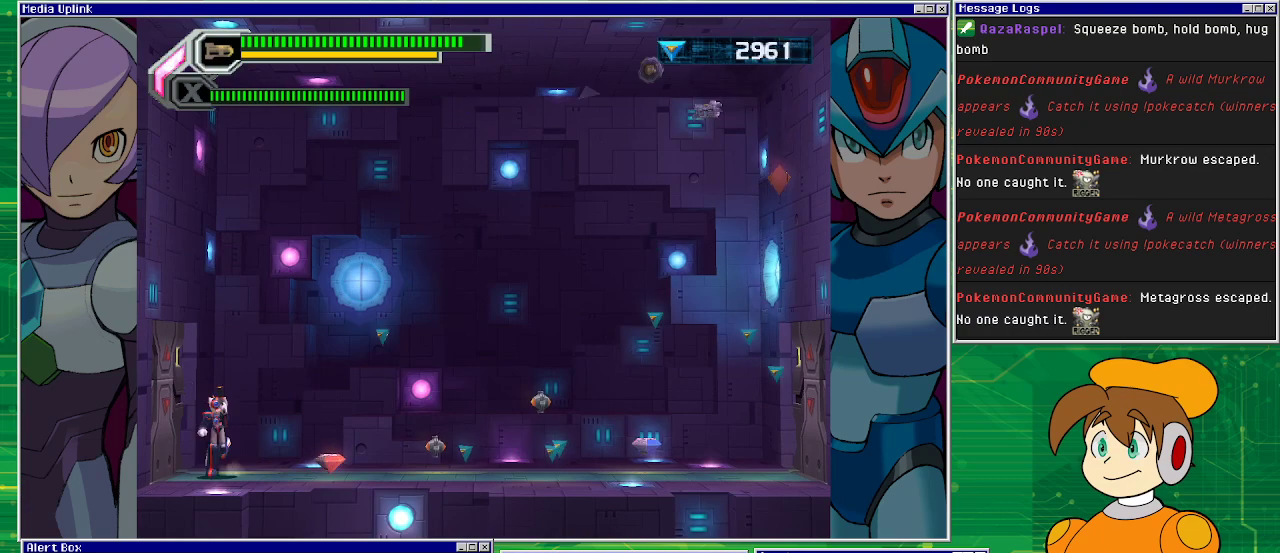
{"buttons": ["DPAD_RIGHT"], "left_stick": "center", "events": []}
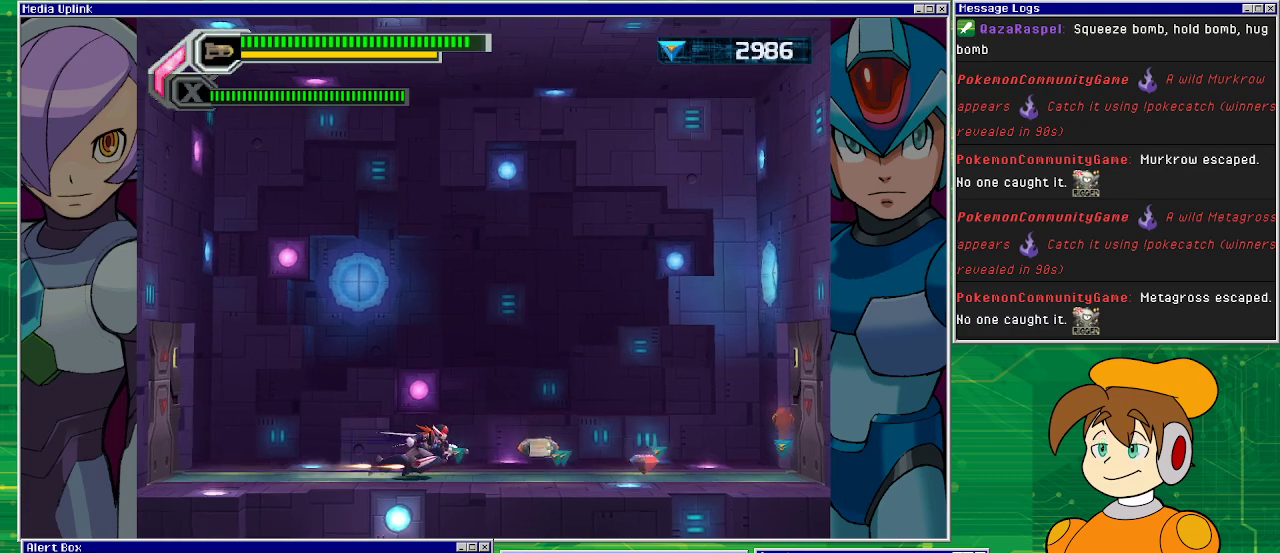
{"buttons": ["DPAD_RIGHT"], "left_stick": "center", "events": []}
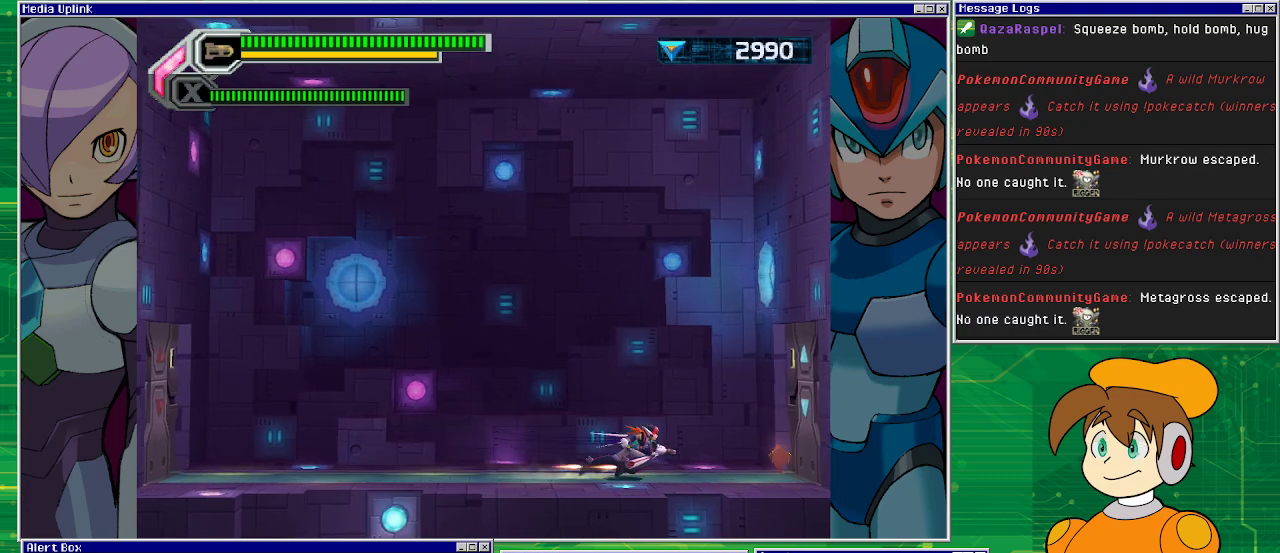
{"buttons": [], "left_stick": "center", "events": [[500, "DPAD_RIGHT", "up"]]}
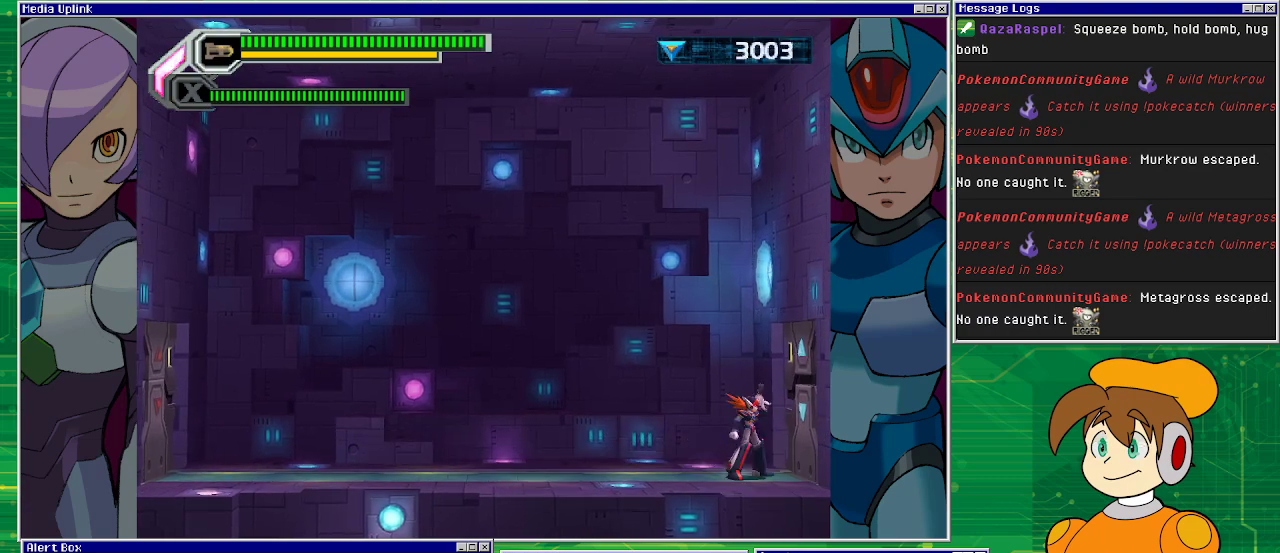
{"buttons": [], "left_stick": "center", "events": []}
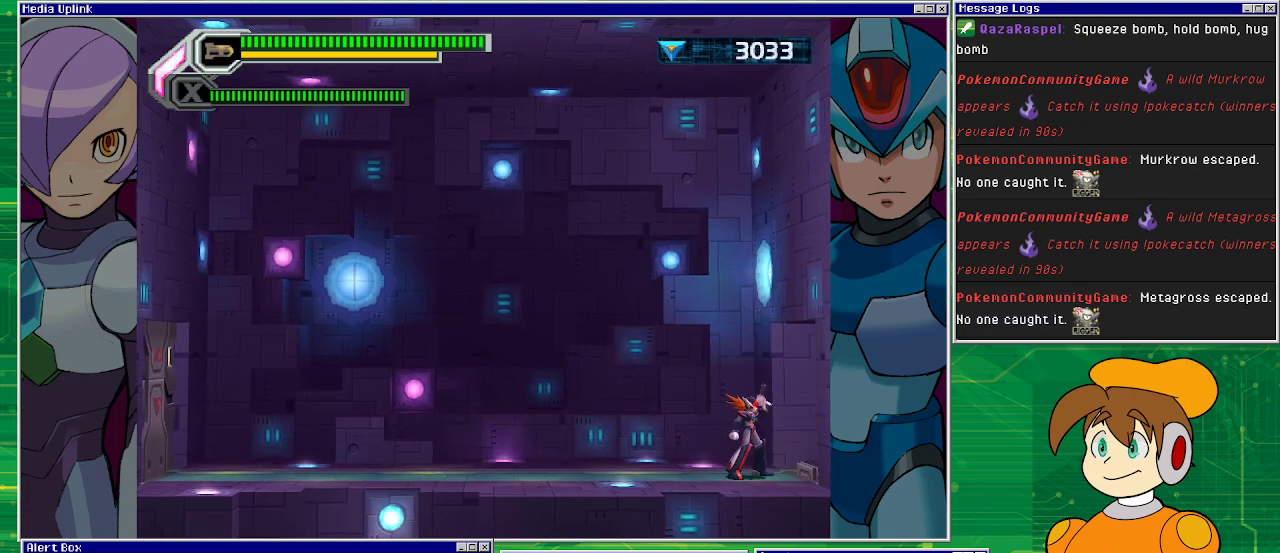
{"buttons": [], "left_stick": "center", "events": []}
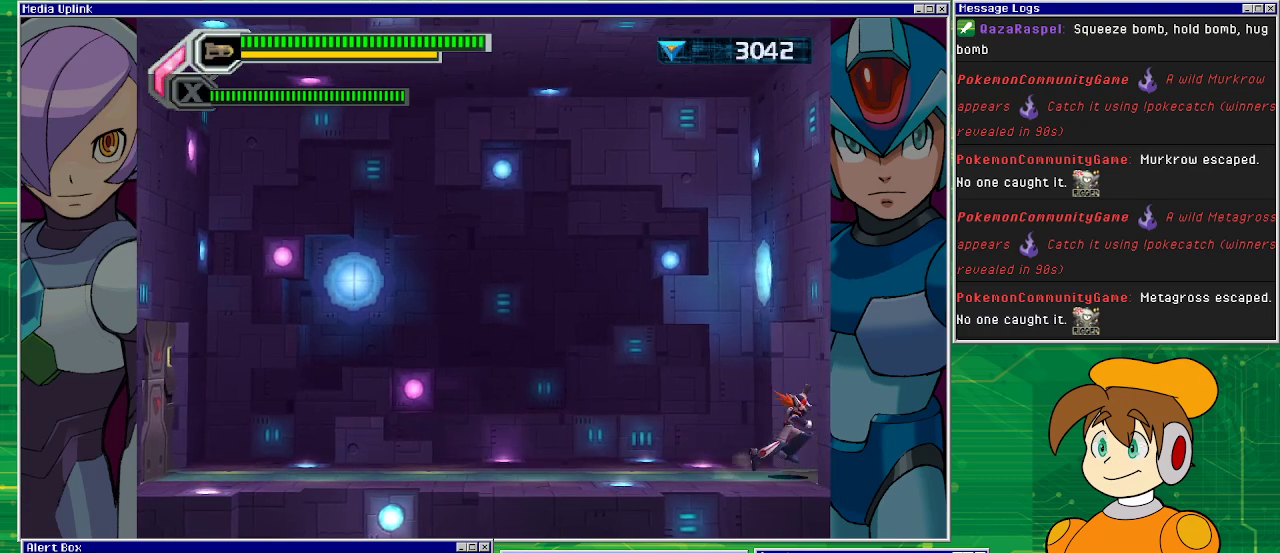
{"buttons": [], "left_stick": "center", "events": []}
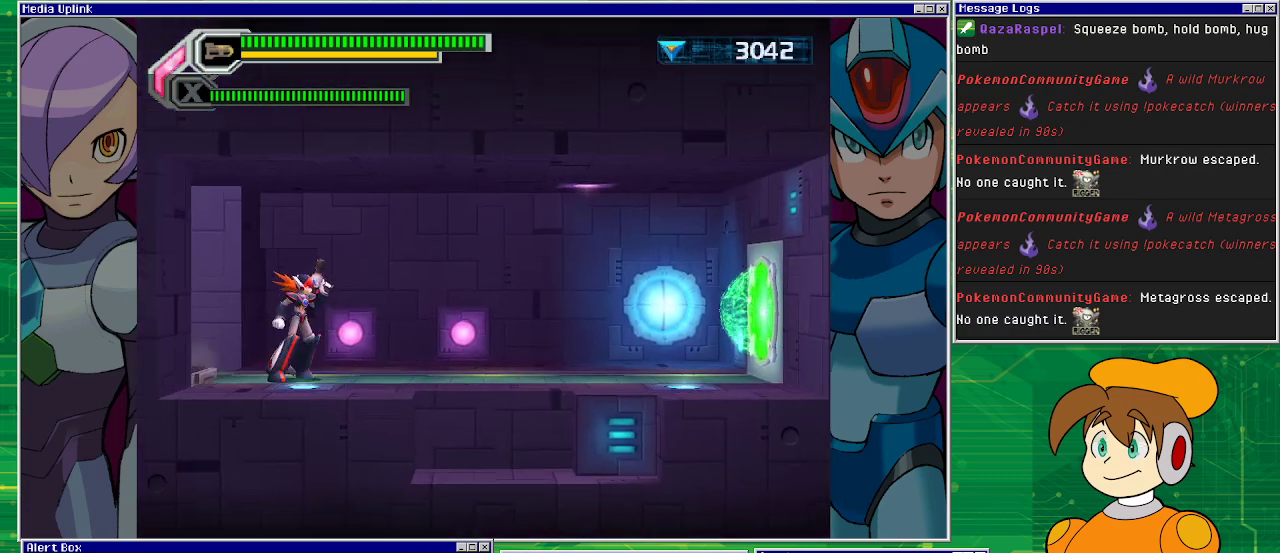
{"buttons": ["DPAD_RIGHT"], "left_stick": "center", "events": [[167, "DPAD_RIGHT", "down"]]}
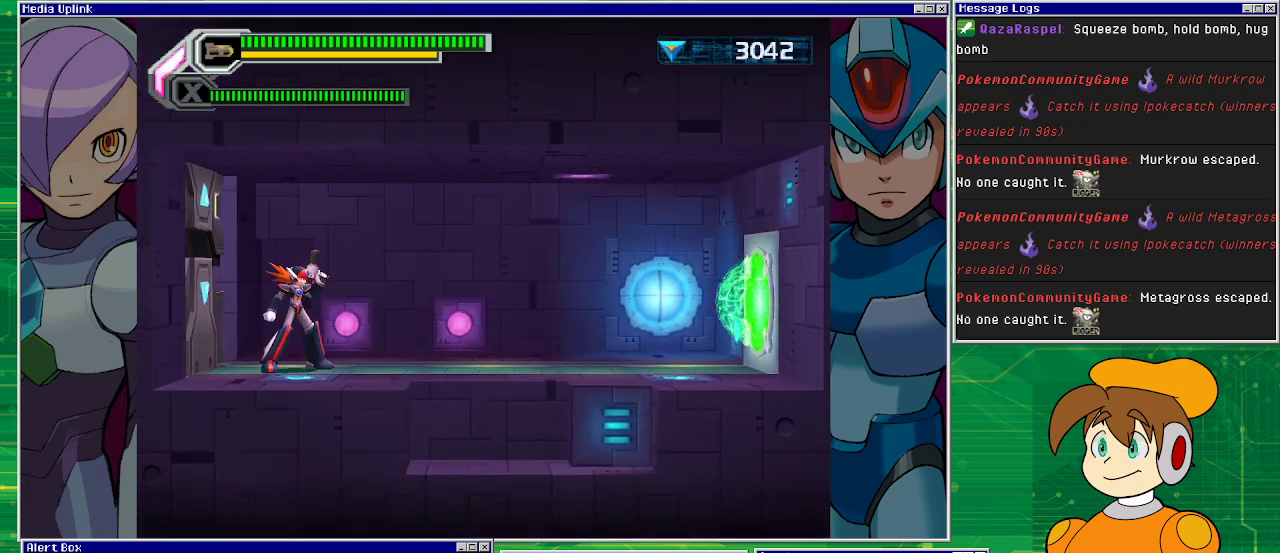
{"buttons": ["DPAD_RIGHT"], "left_stick": "center", "events": []}
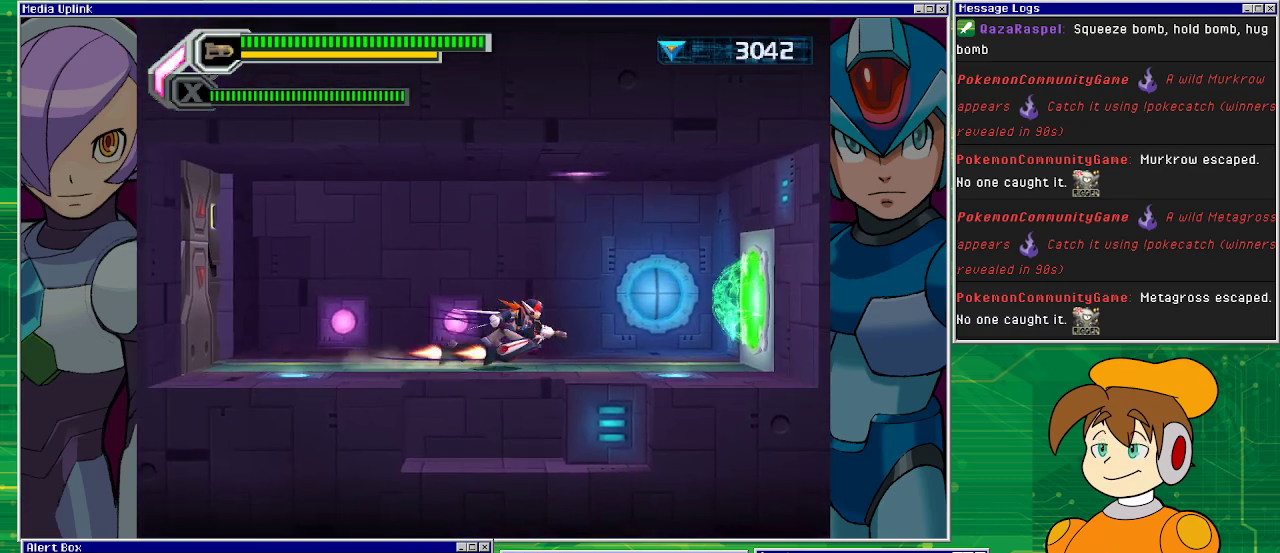
{"buttons": ["DPAD_RIGHT"], "left_stick": "center", "events": []}
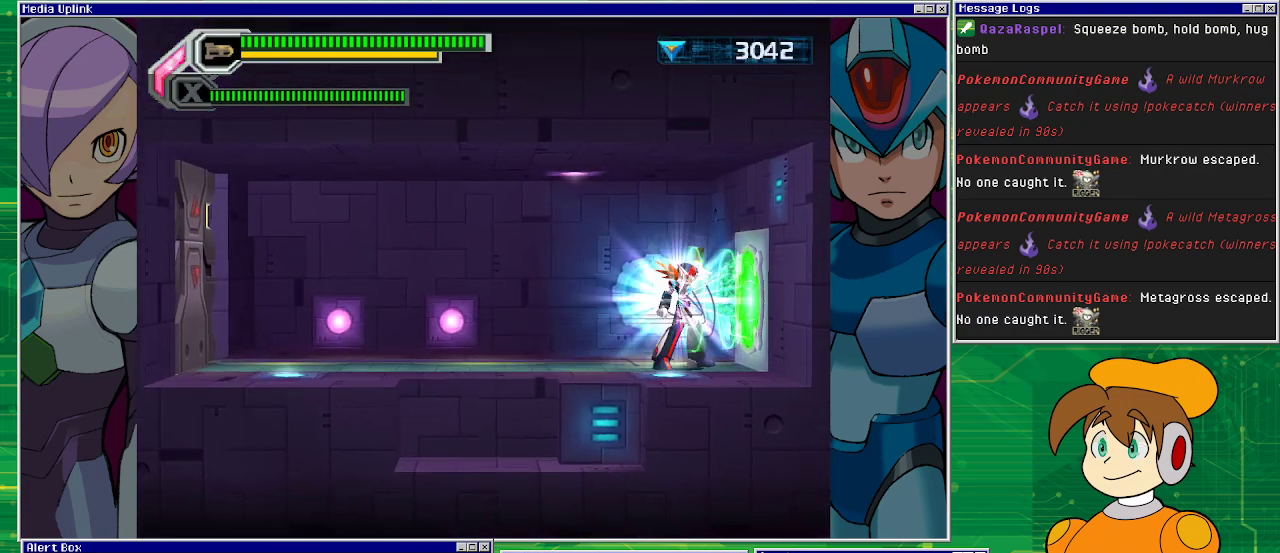
{"buttons": [], "left_stick": "center", "events": [[367, "DPAD_RIGHT", "up"]]}
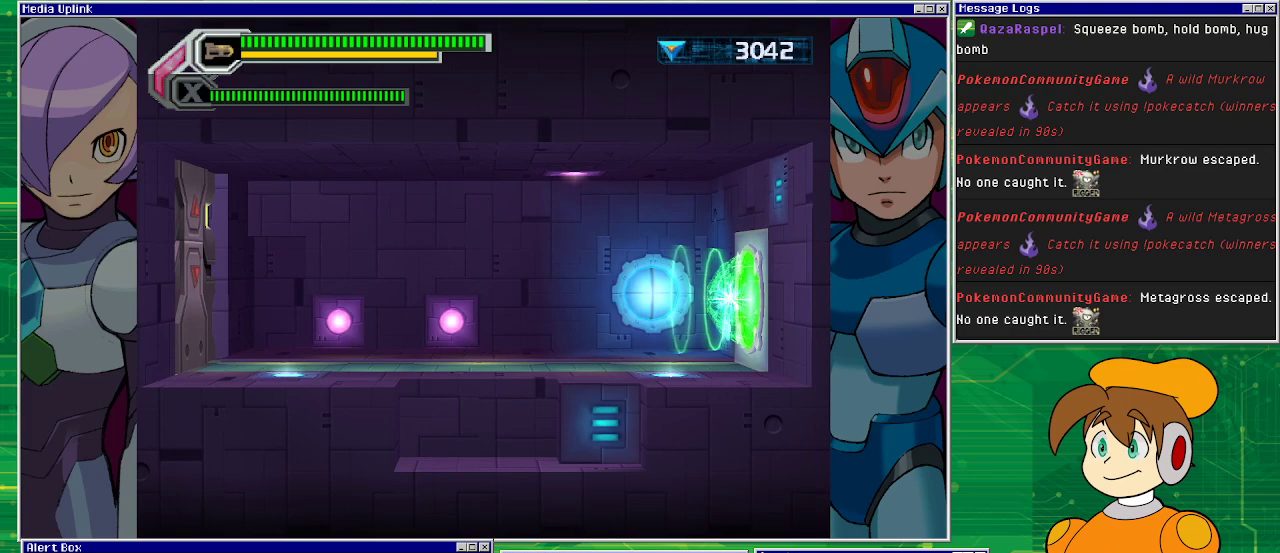
{"buttons": [], "left_stick": "center", "events": []}
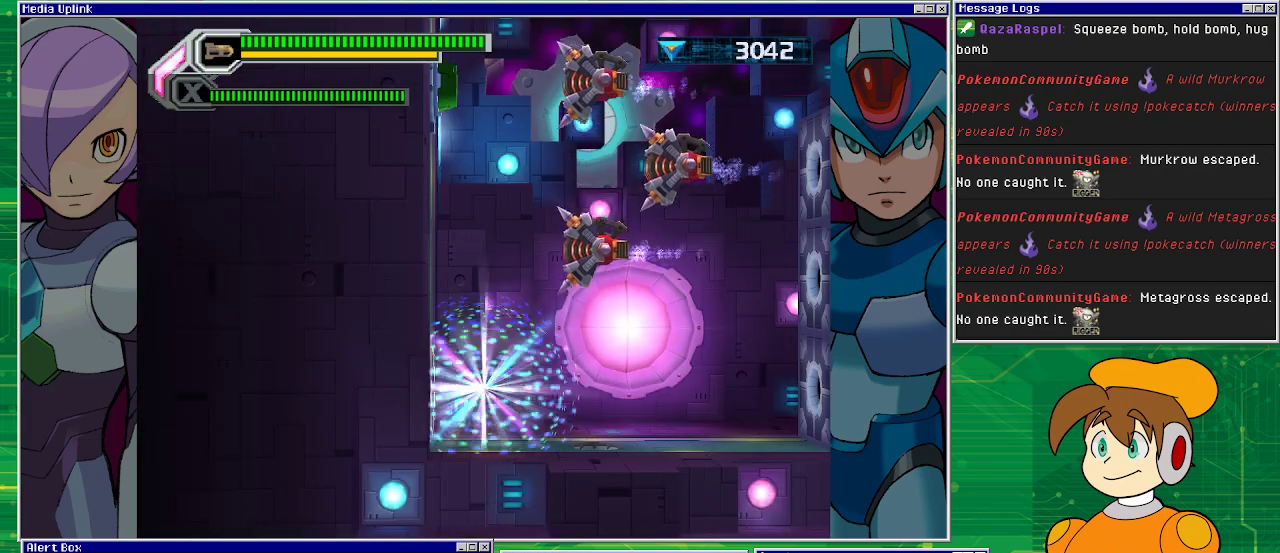
{"buttons": [], "left_stick": "center", "events": []}
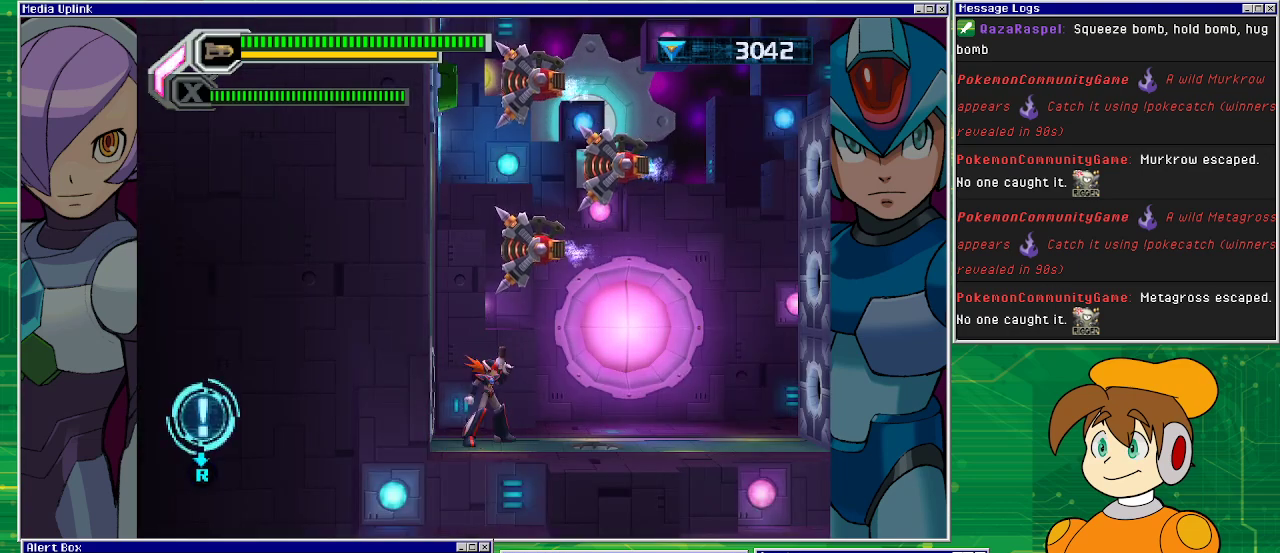
{"buttons": ["SQUARE", "DPAD_UP"], "left_stick": "center", "events": [[367, "DPAD_UP", "down"], [500, "SQUARE", "down"]]}
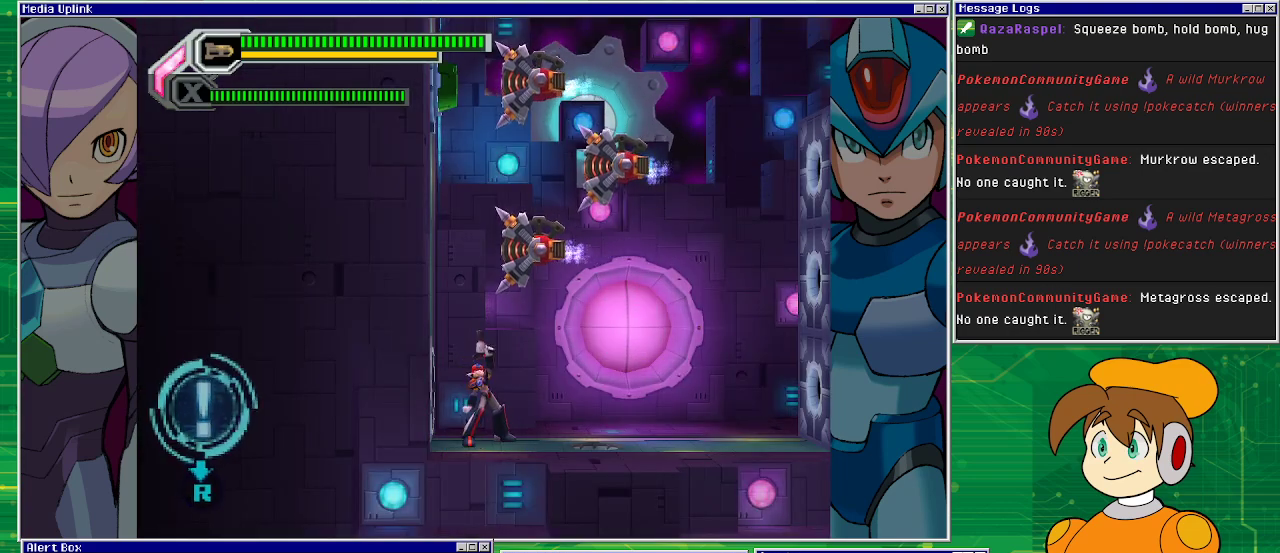
{"buttons": [], "left_stick": "center", "events": [[167, "SQUARE", "up"], [367, "DPAD_UP", "up"]]}
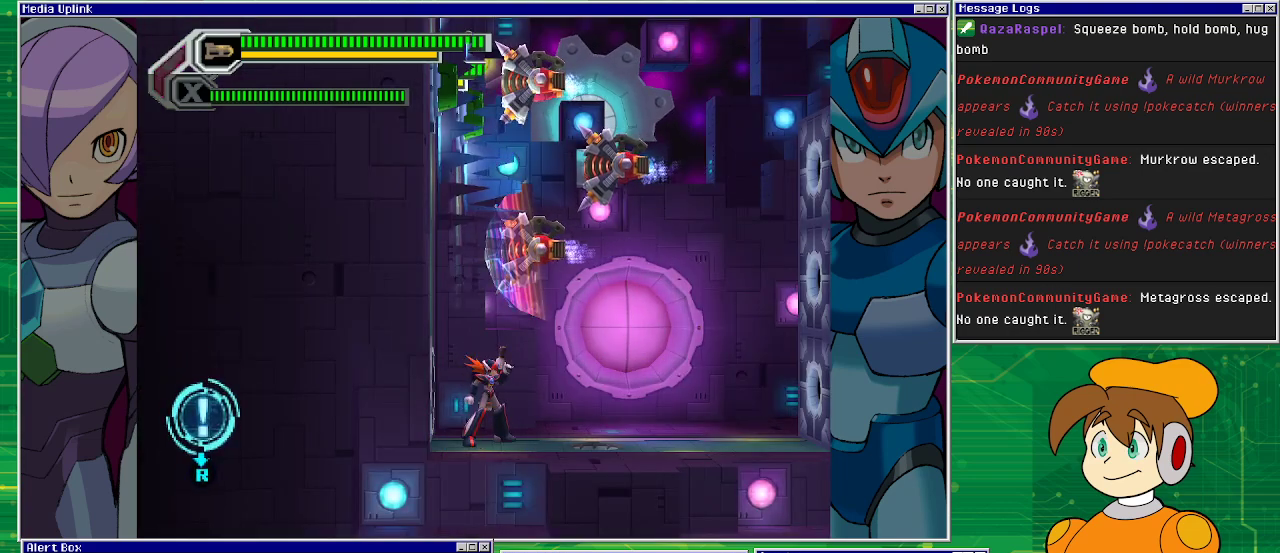
{"buttons": [], "left_stick": "center", "events": [[100, "START", "down"], [267, "START", "up"]]}
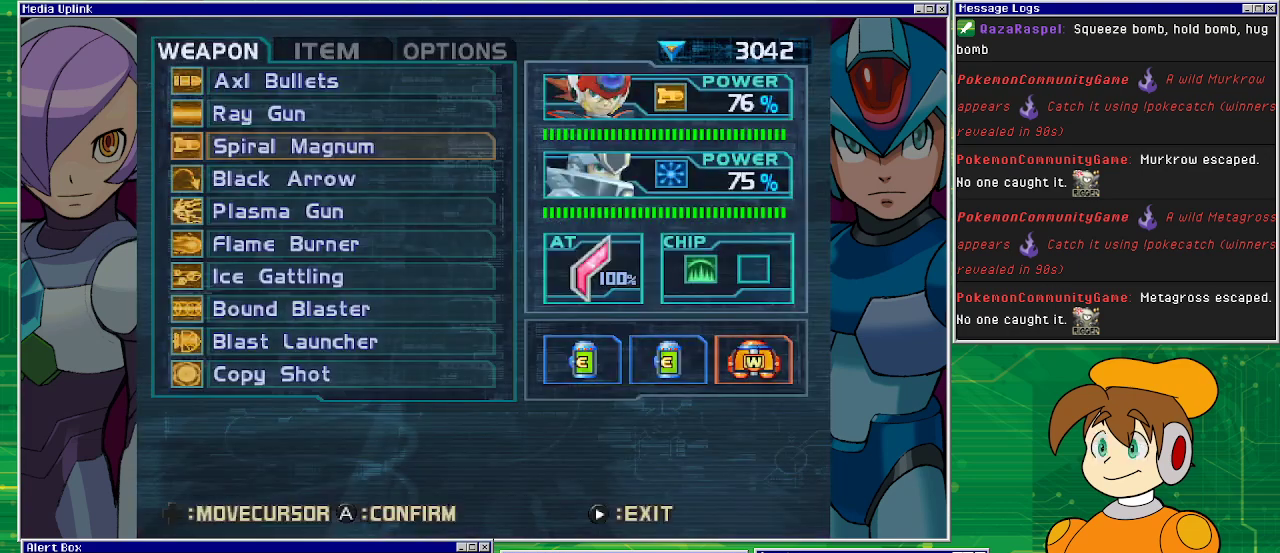
{"buttons": [], "left_stick": "center", "events": []}
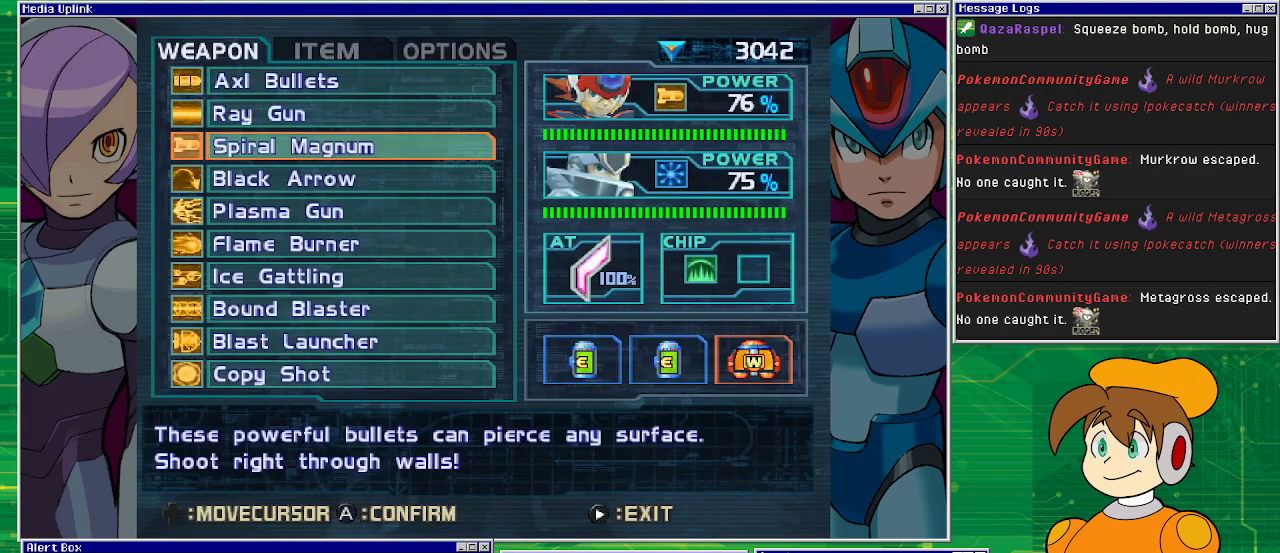
{"buttons": [], "left_stick": "center", "events": [[133, "START", "down"], [233, "START", "up"]]}
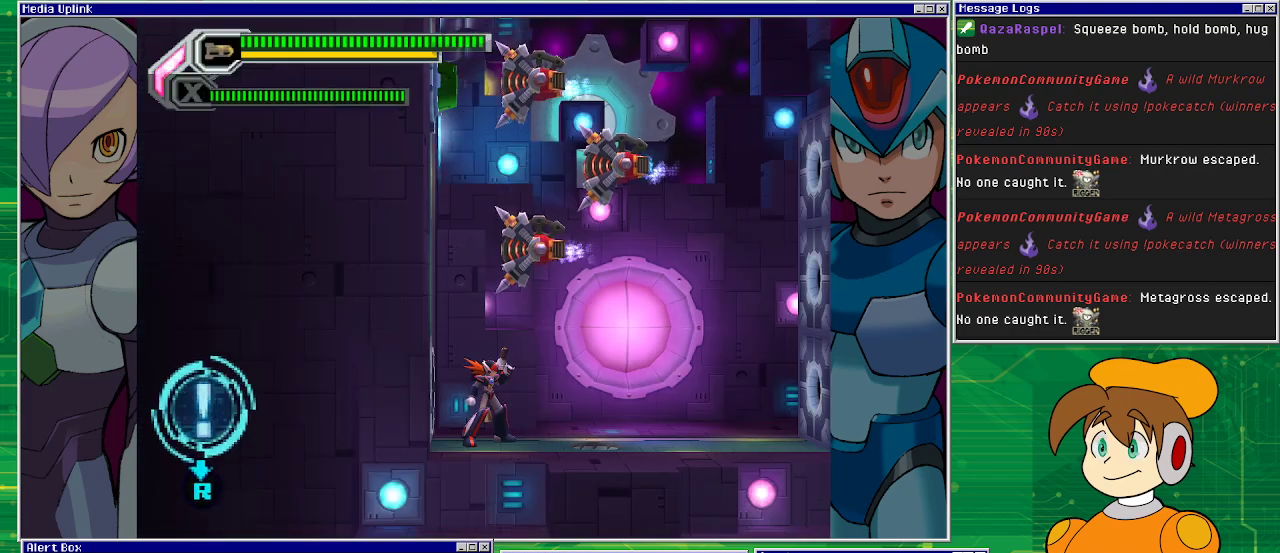
{"buttons": ["CROSS"], "left_stick": "center", "events": [[500, "CROSS", "down"]]}
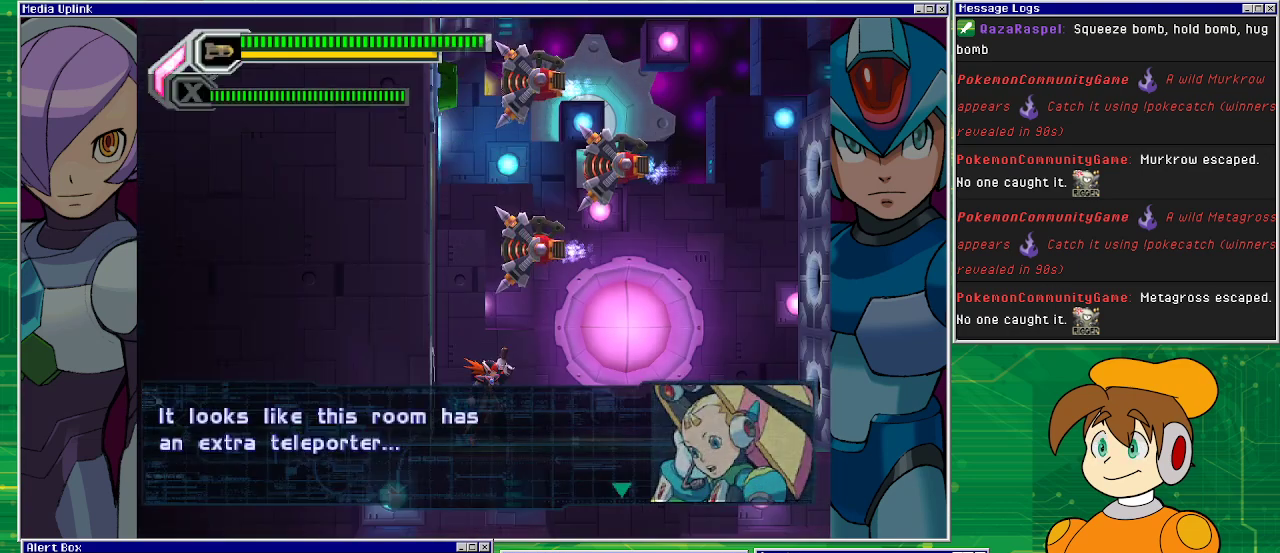
{"buttons": [], "left_stick": "center", "events": [[167, "CROSS", "up"]]}
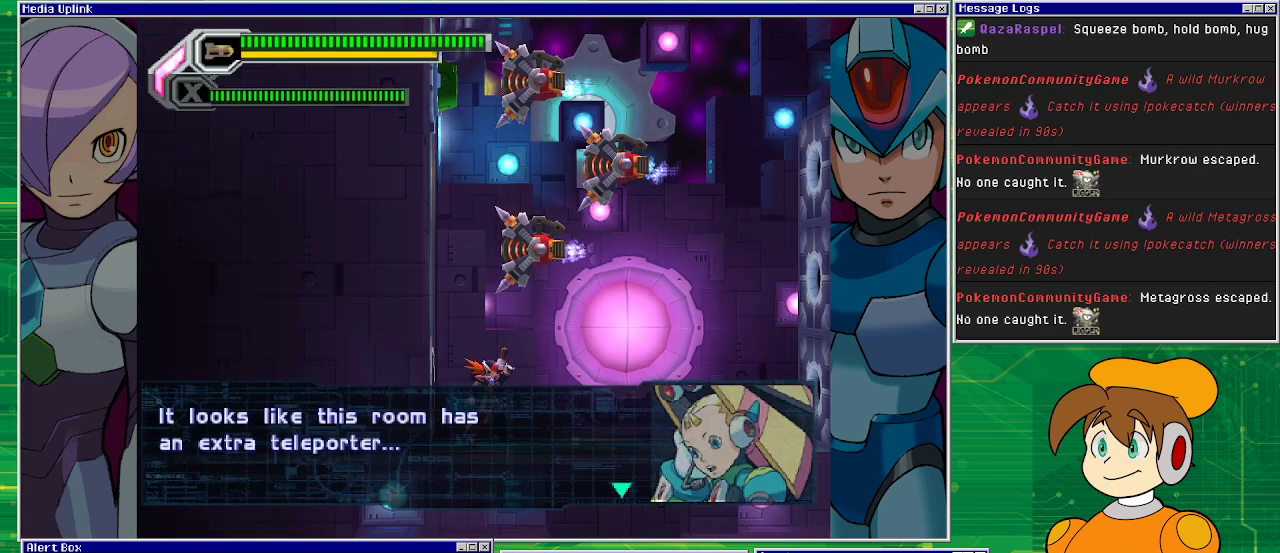
{"buttons": ["CROSS"], "left_stick": "center", "events": [[67, "CROSS", "down"], [200, "CROSS", "up"], [433, "CROSS", "down"]]}
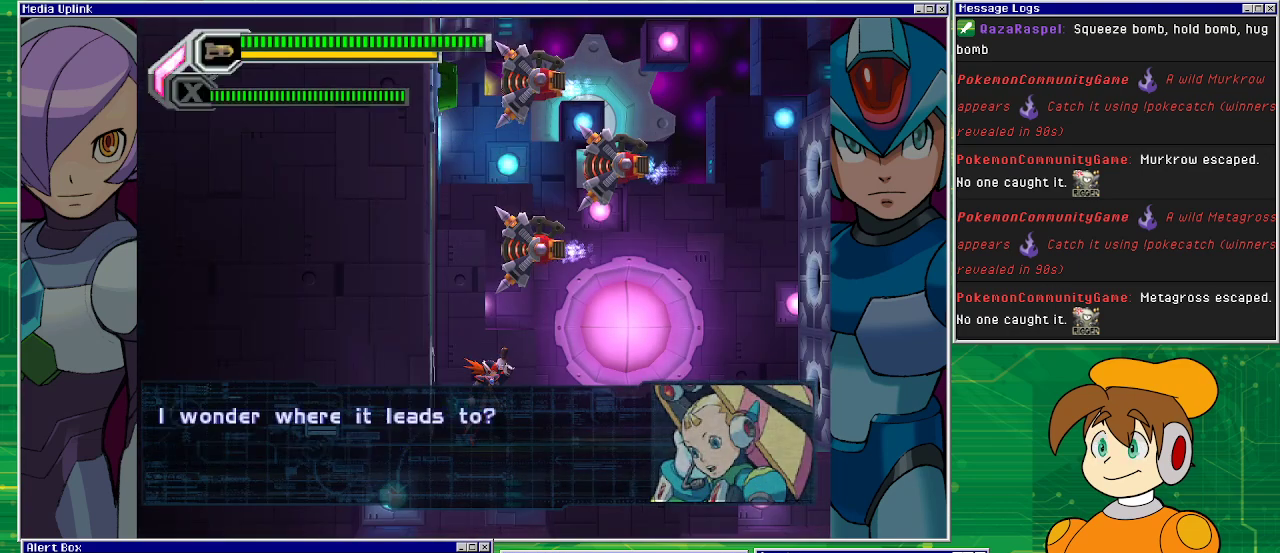
{"buttons": [], "left_stick": "center", "events": [[67, "CROSS", "up"]]}
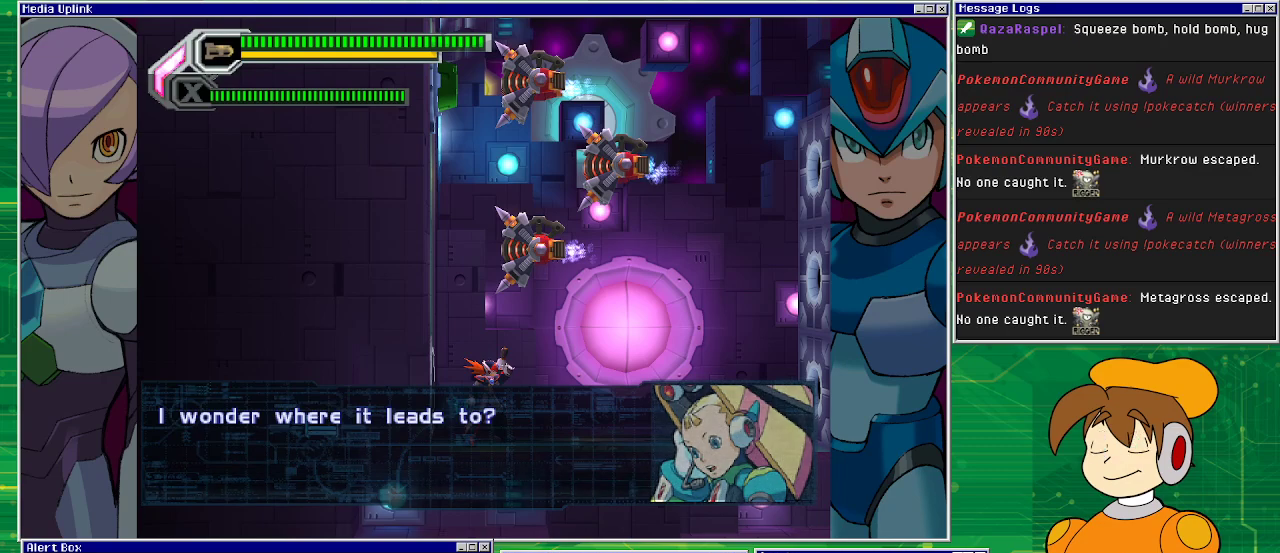
{"buttons": [], "left_stick": "center", "events": [[300, "CROSS", "down"], [433, "CROSS", "up"]]}
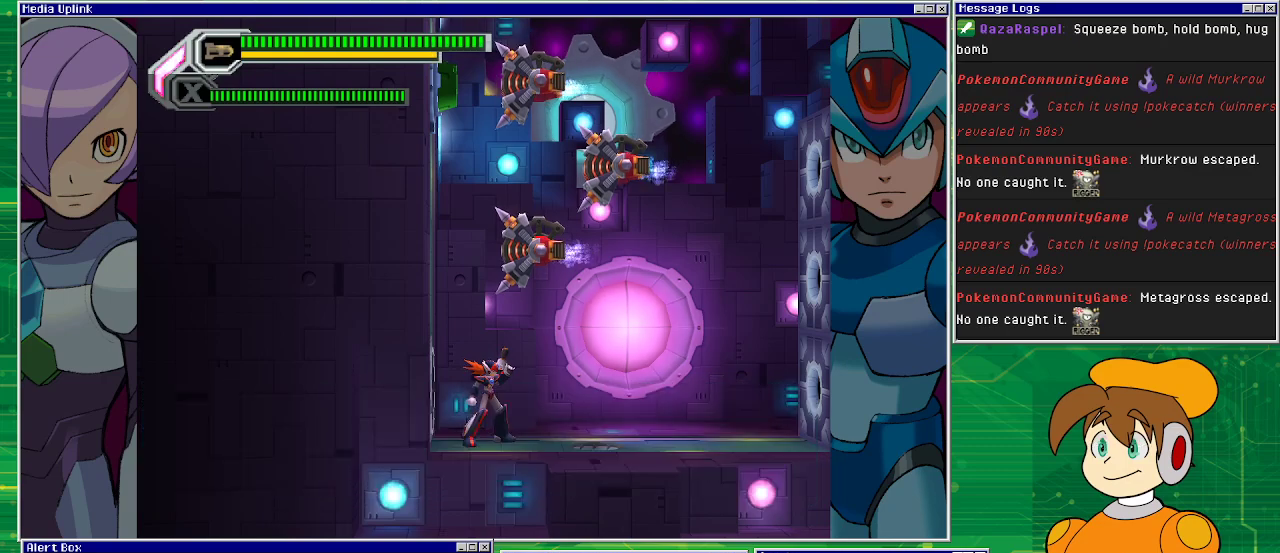
{"buttons": [], "left_stick": "center", "events": []}